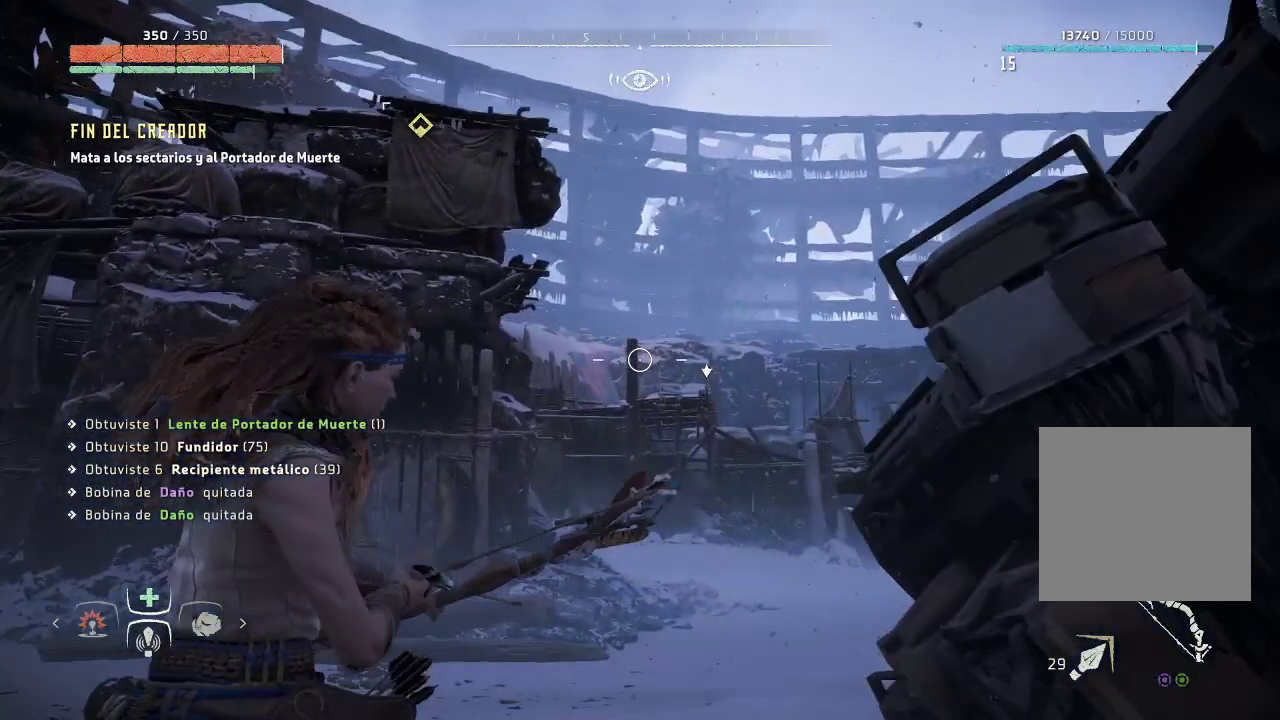
Gameplay with a controller (Xbox layout); each line is a JSON object with the inputs held at the frame after it. "events" lists button and stick changes between this image and that frame as [ms after this image, input, new state], when the widget could be followed in between. Not read: L3.
{"buttons": ["L2"], "left_stick": "center", "right_stick": "down-right", "events": [[17, "right_stick", "down-right"], [333, "R3", "down"], [383, "left_stick", "center"], [450, "R3", "up"]]}
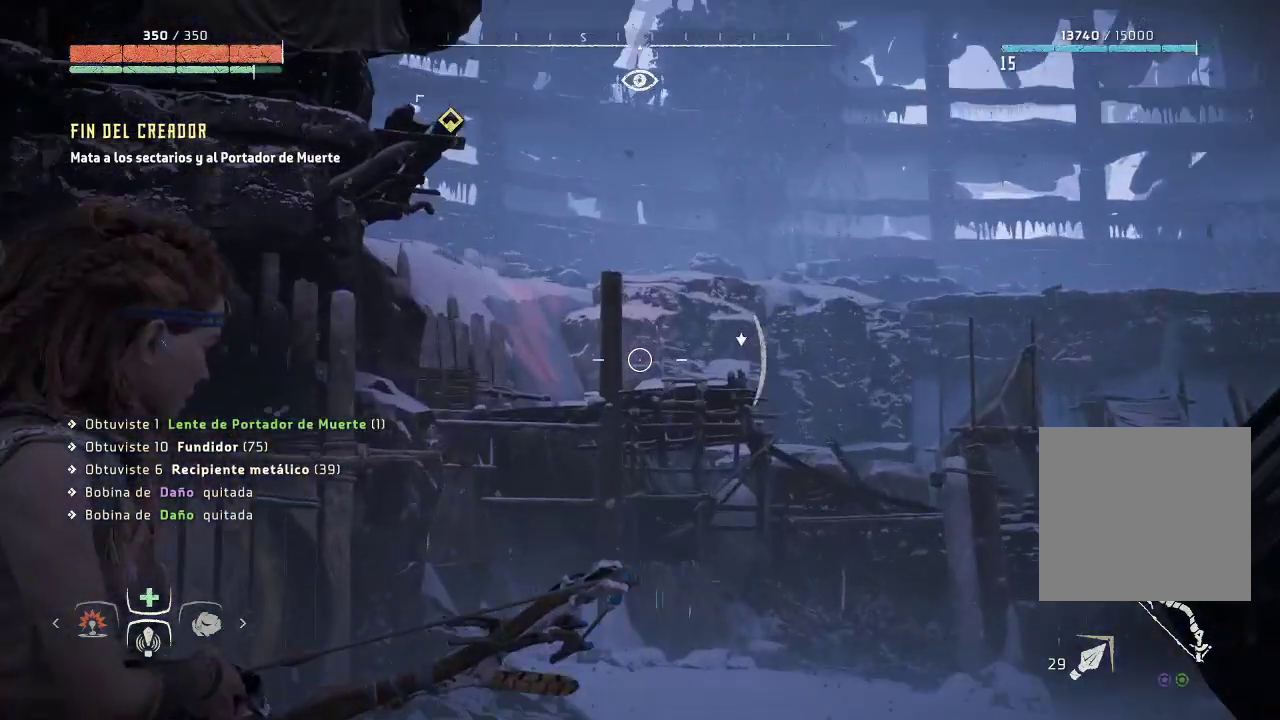
{"buttons": ["L2", "R2"], "left_stick": "center", "right_stick": "right", "events": [[83, "right_stick", "center"], [167, "right_stick", "right"], [450, "R2", "down"]]}
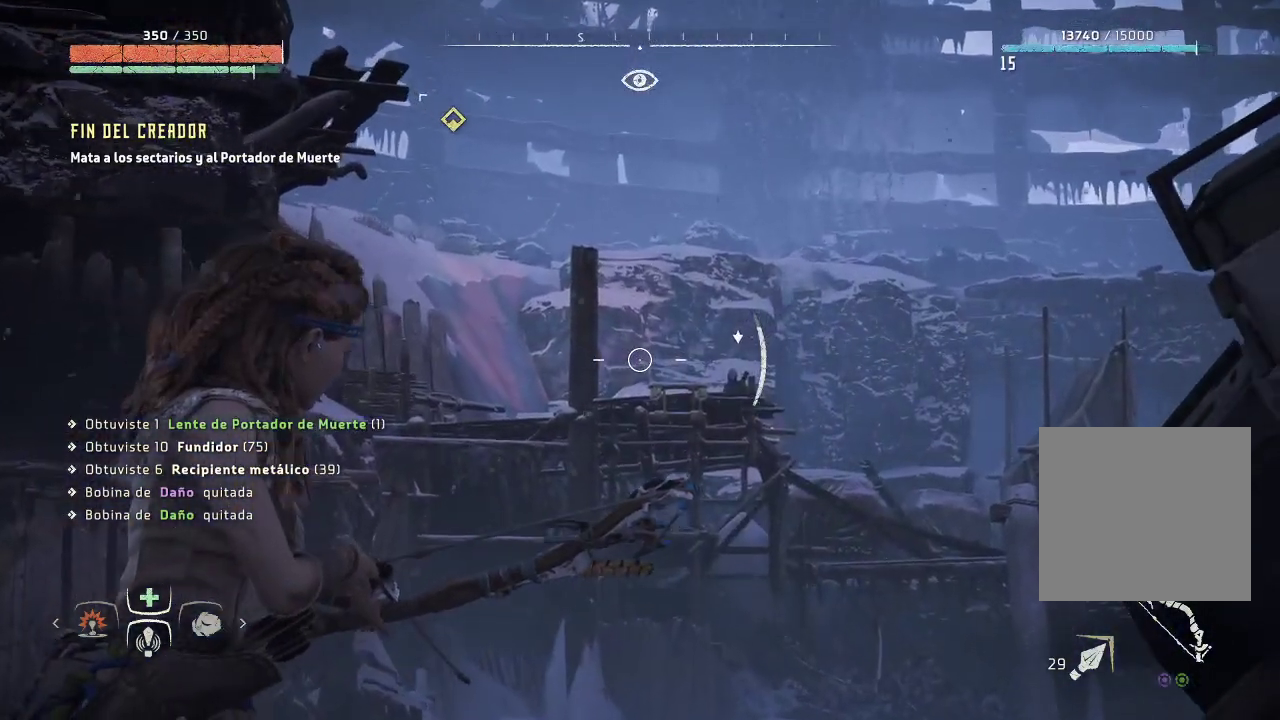
{"buttons": ["L2", "R2"], "left_stick": "center", "right_stick": "down-right", "events": [[100, "right_stick", "center"], [283, "right_stick", "right"], [350, "right_stick", "down-right"]]}
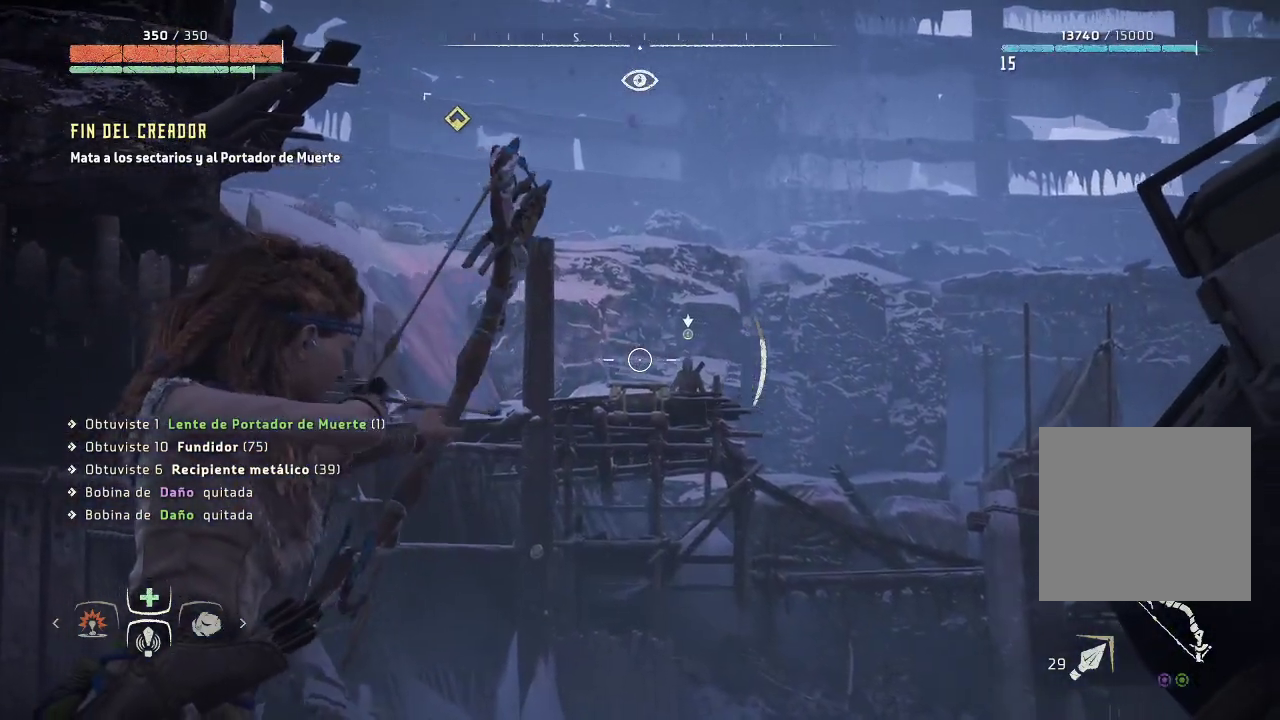
{"buttons": ["L2", "R2"], "left_stick": "center", "right_stick": "down-right", "events": []}
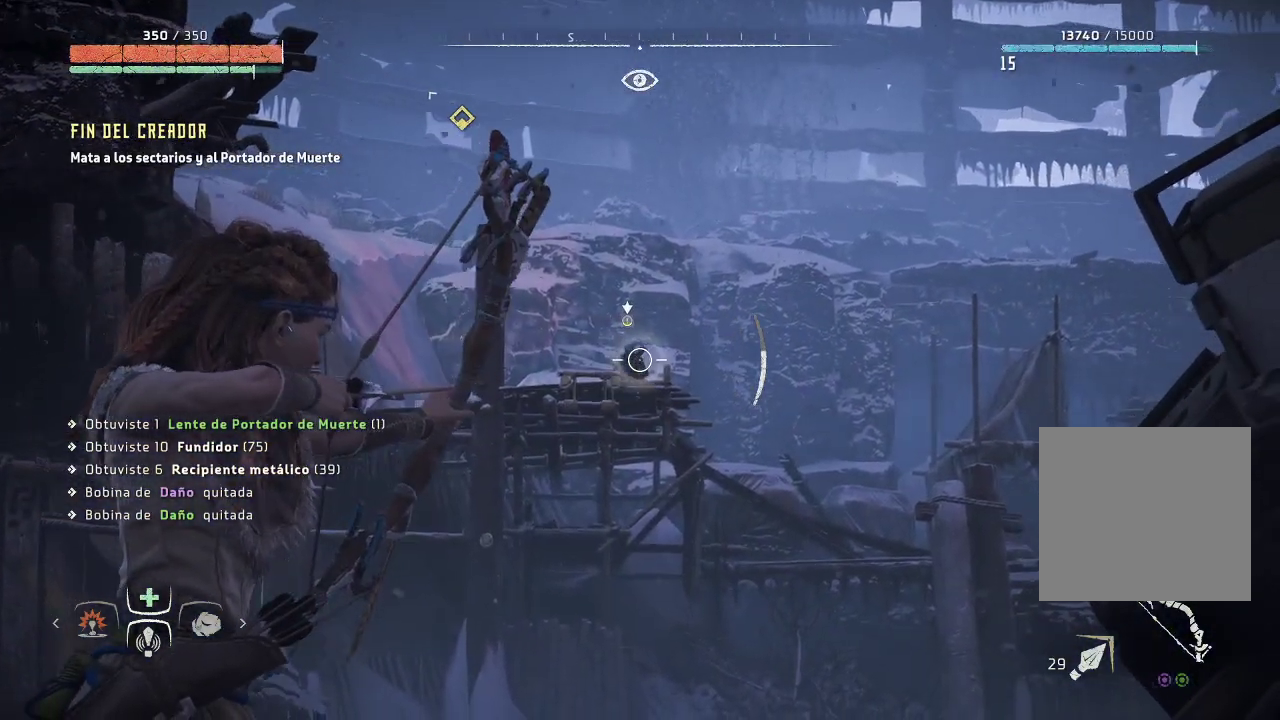
{"buttons": ["L2", "R2"], "left_stick": "center", "right_stick": "center", "events": [[50, "right_stick", "center"], [150, "left_stick", "up-left"], [267, "right_stick", "left"], [400, "right_stick", "center"], [417, "left_stick", "center"]]}
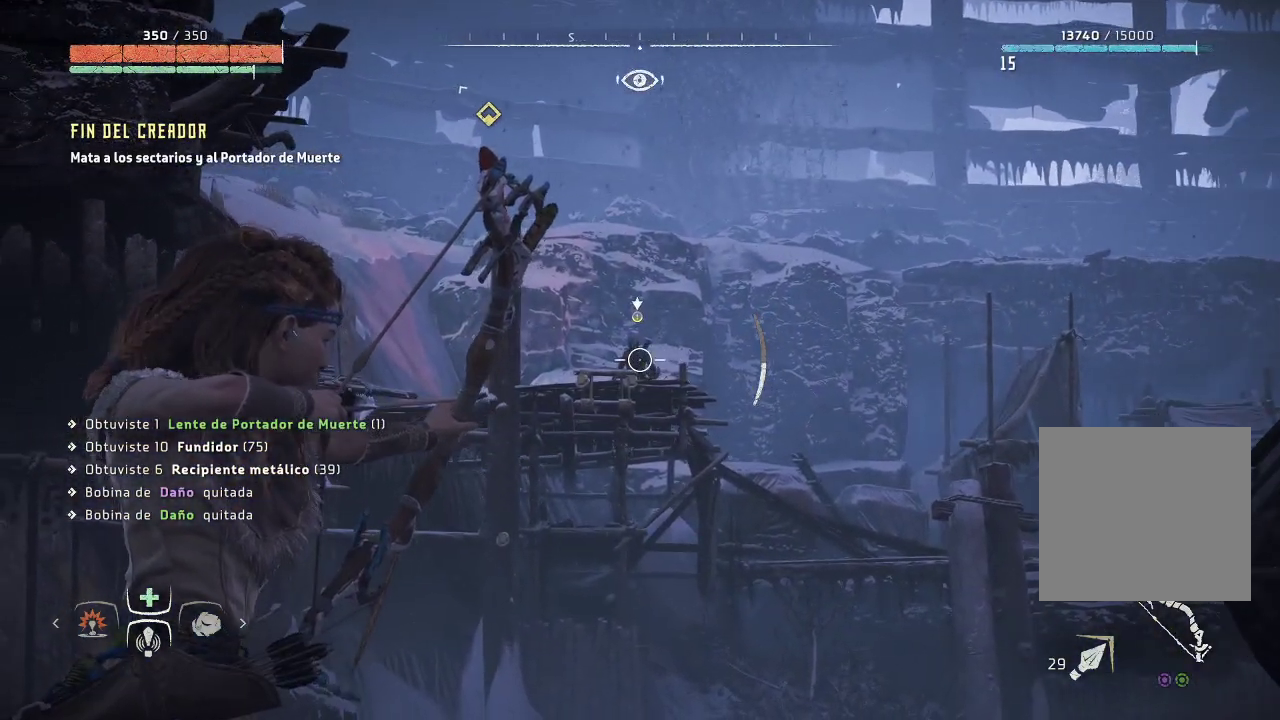
{"buttons": ["L2", "R2"], "left_stick": "center", "right_stick": "center", "events": [[133, "right_stick", "left"], [200, "R2", "up"], [233, "right_stick", "center"], [417, "R2", "down"]]}
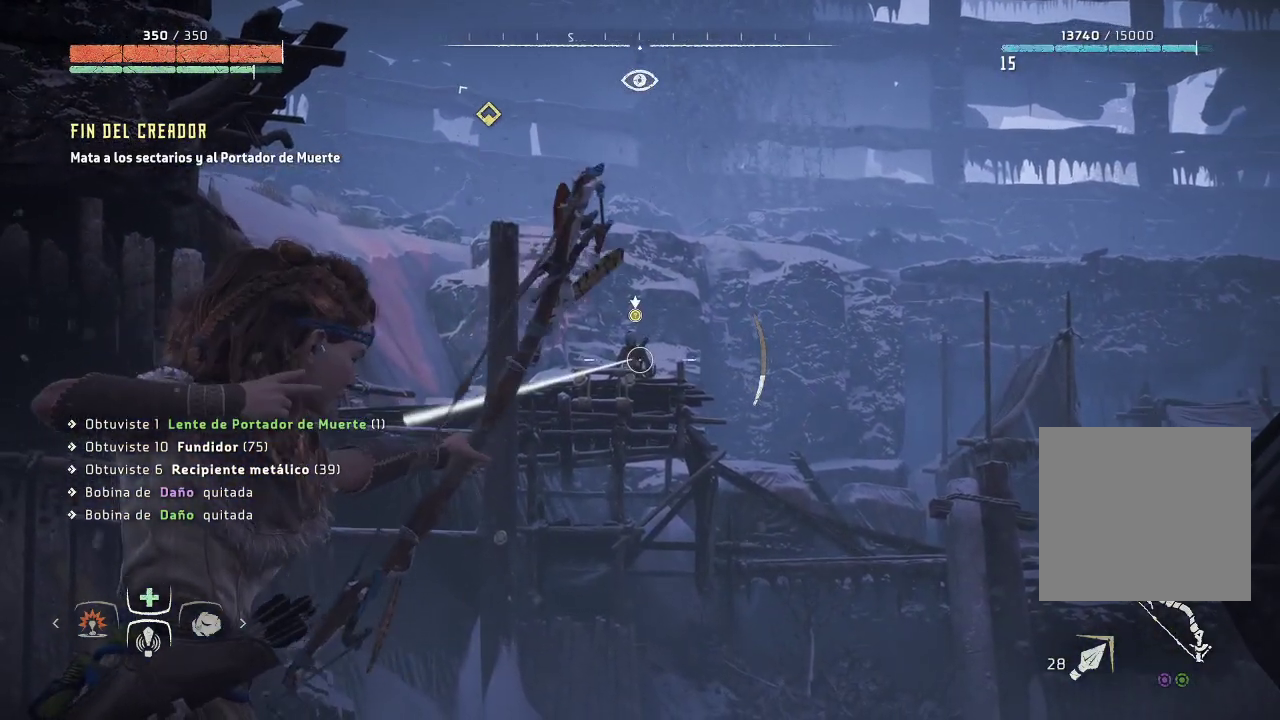
{"buttons": ["L2", "R2"], "left_stick": "center", "right_stick": "center", "events": []}
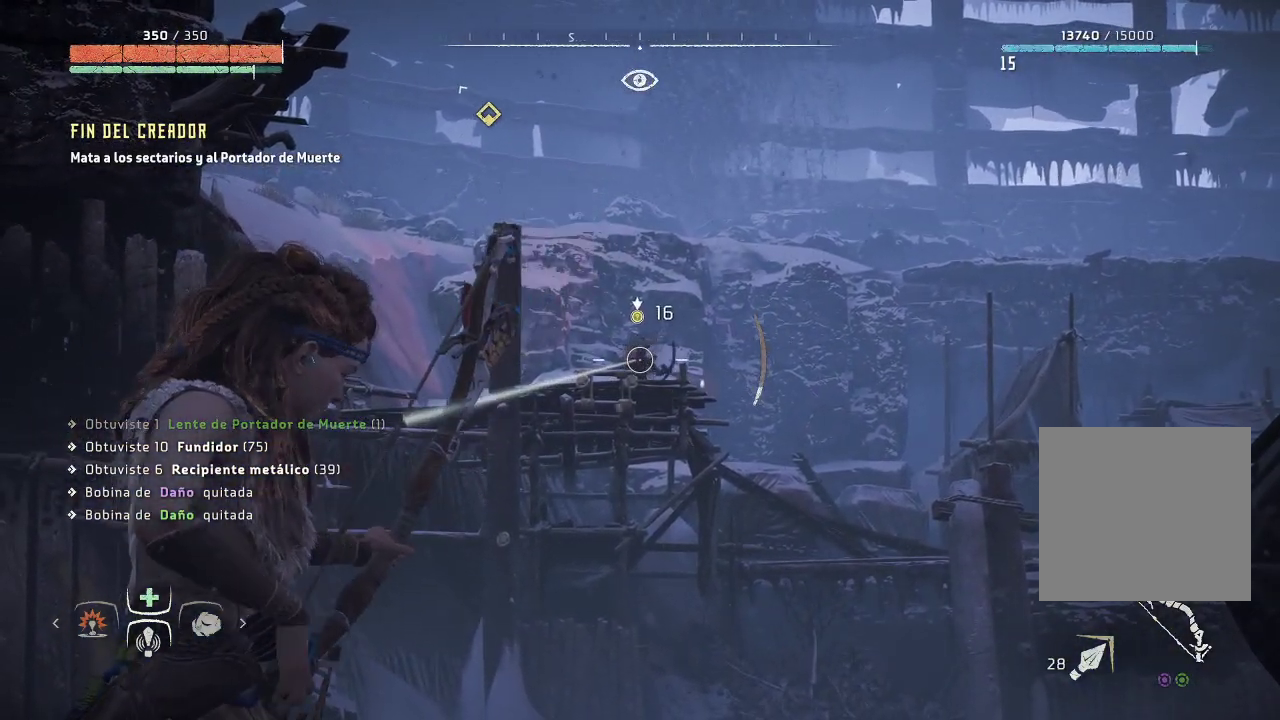
{"buttons": ["L2", "R2"], "left_stick": "center", "right_stick": "center", "events": []}
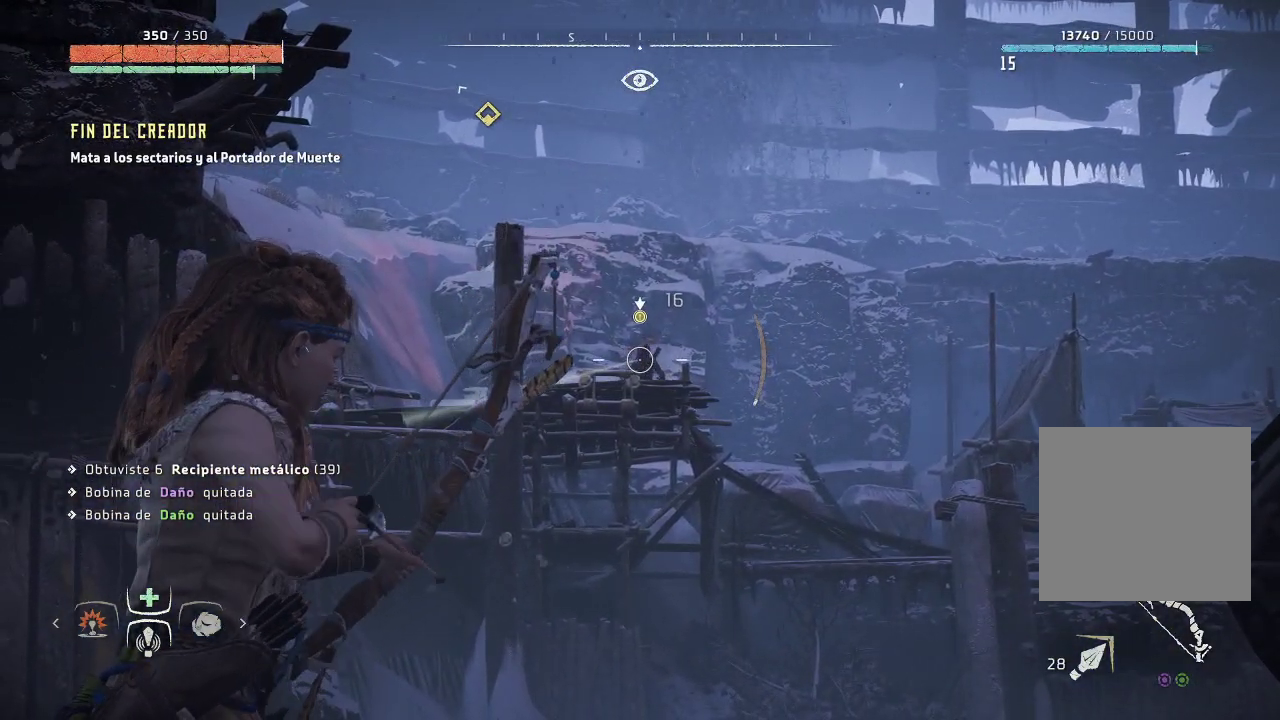
{"buttons": ["L2", "R2"], "left_stick": "center", "right_stick": "center", "events": []}
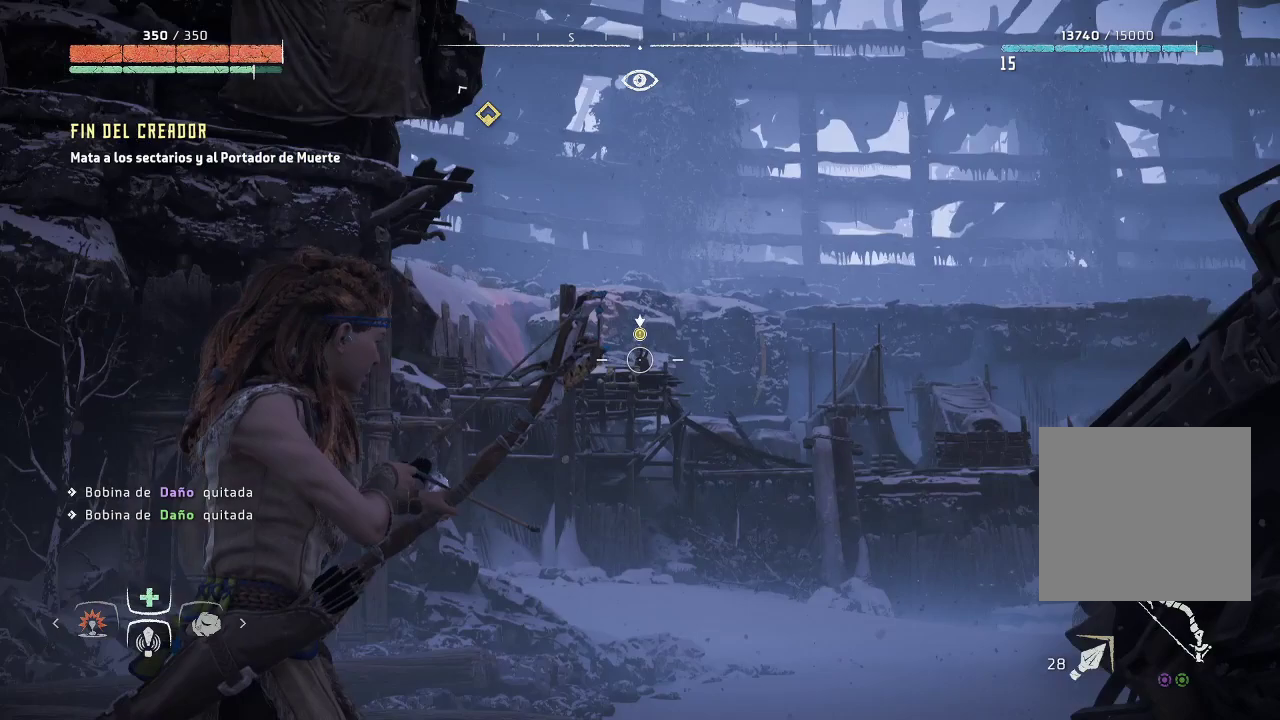
{"buttons": ["L2"], "left_stick": "center", "right_stick": "center", "events": [[317, "R2", "up"]]}
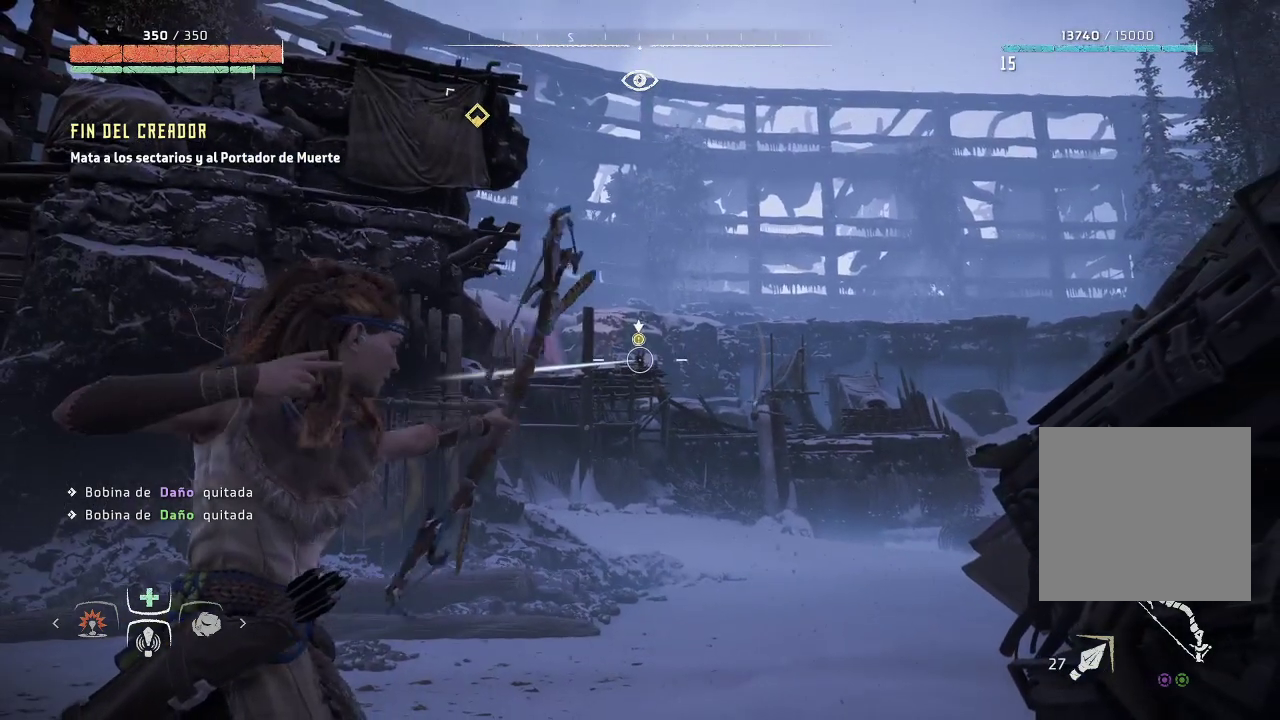
{"buttons": ["L2", "R2"], "left_stick": "center", "right_stick": "center", "events": [[67, "R2", "down"]]}
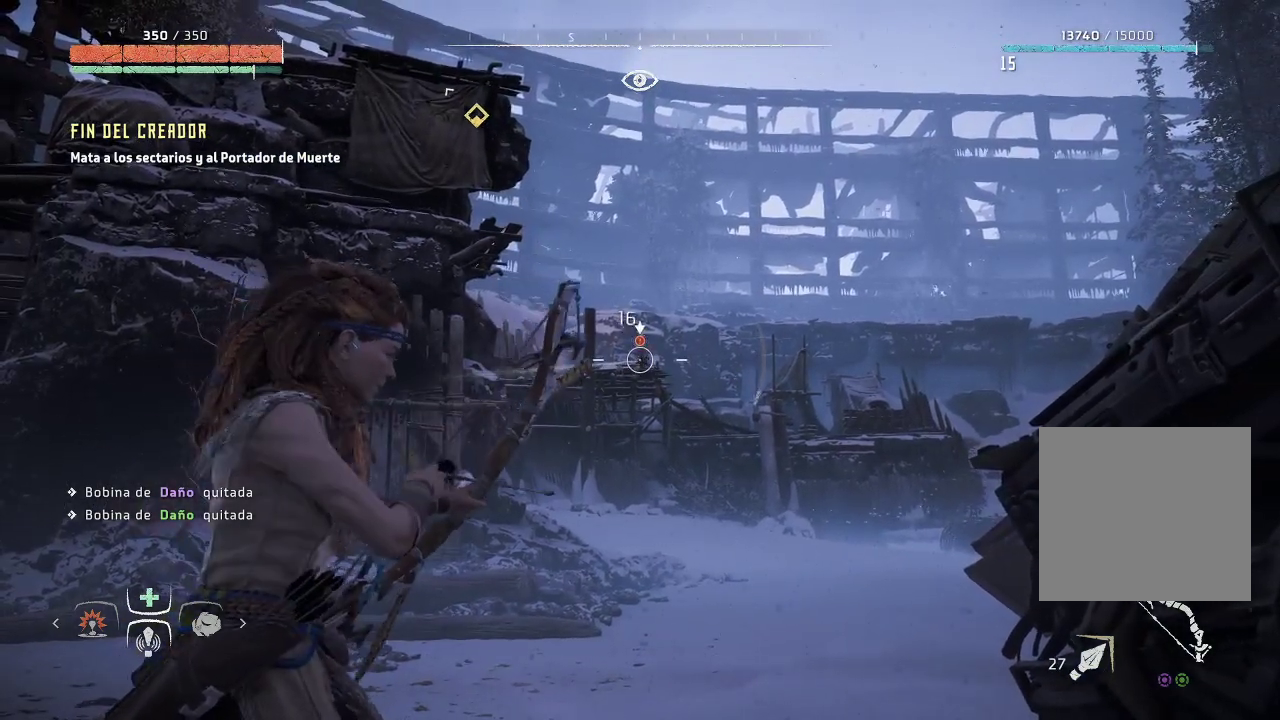
{"buttons": ["L2", "R2"], "left_stick": "center", "right_stick": "center", "events": []}
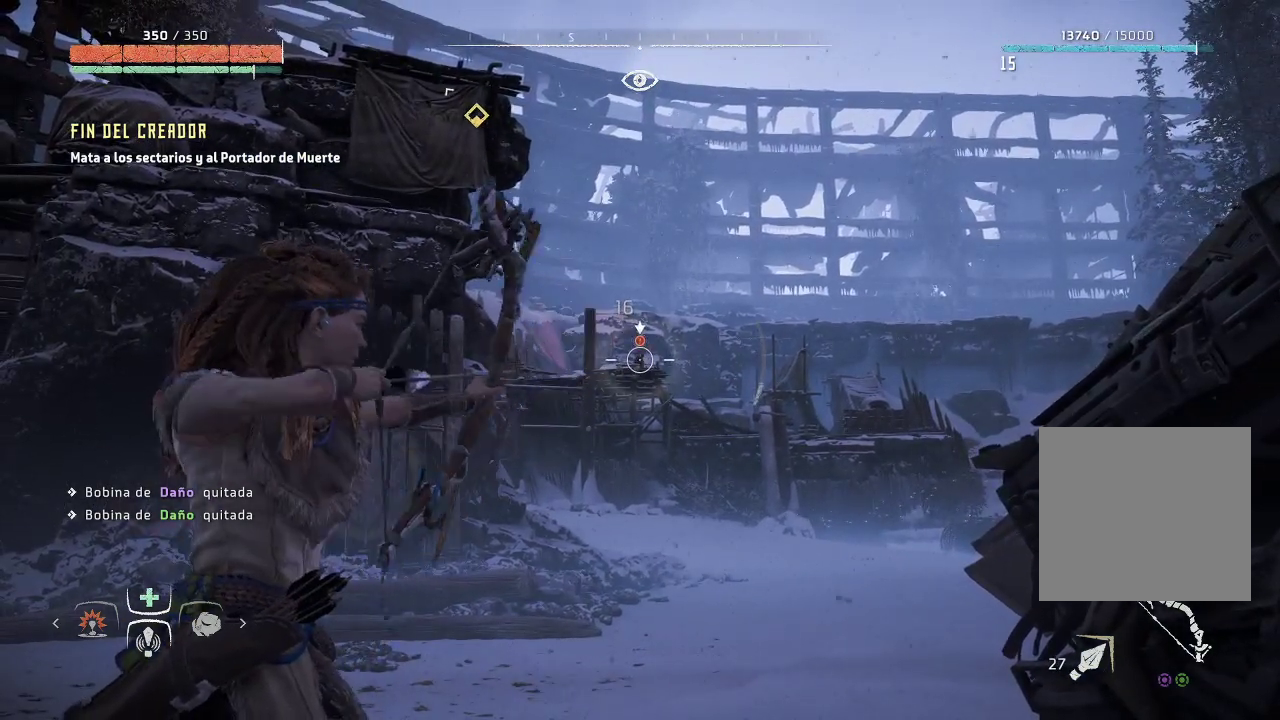
{"buttons": ["L2", "R2"], "left_stick": "center", "right_stick": "center", "events": [[183, "R2", "up"], [367, "R2", "down"]]}
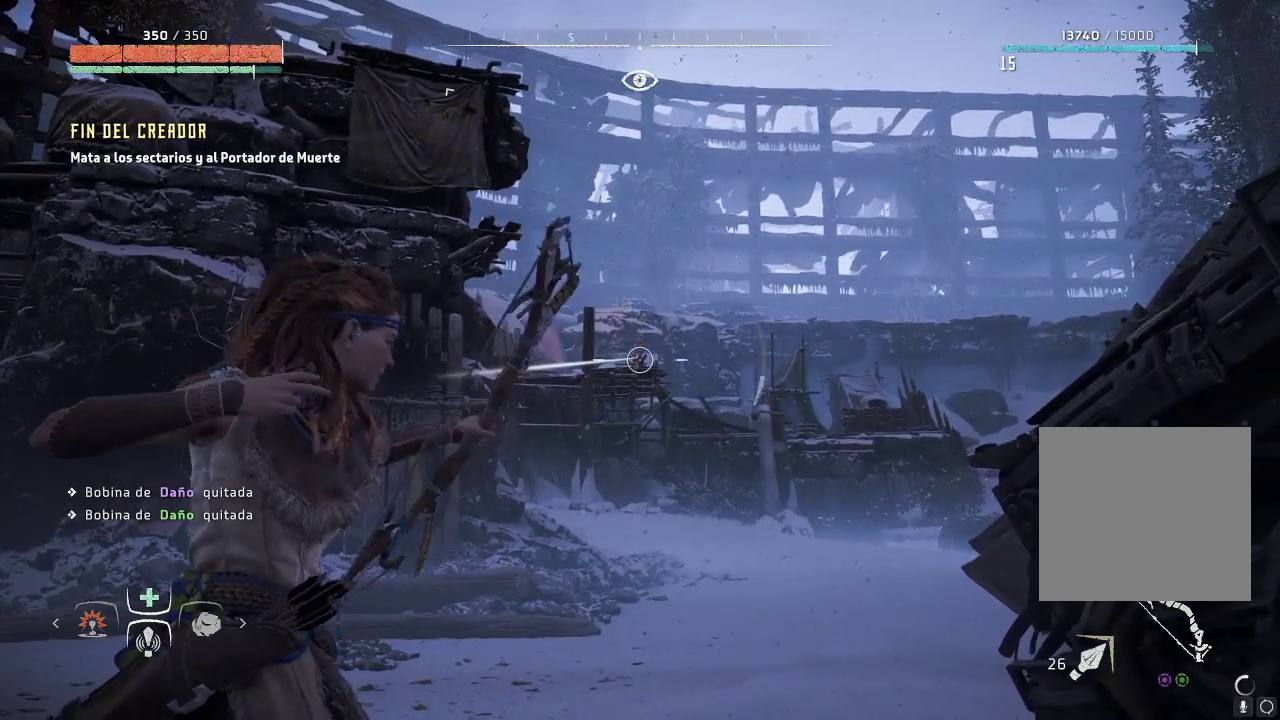
{"buttons": ["L2", "R2"], "left_stick": "center", "right_stick": "center", "events": []}
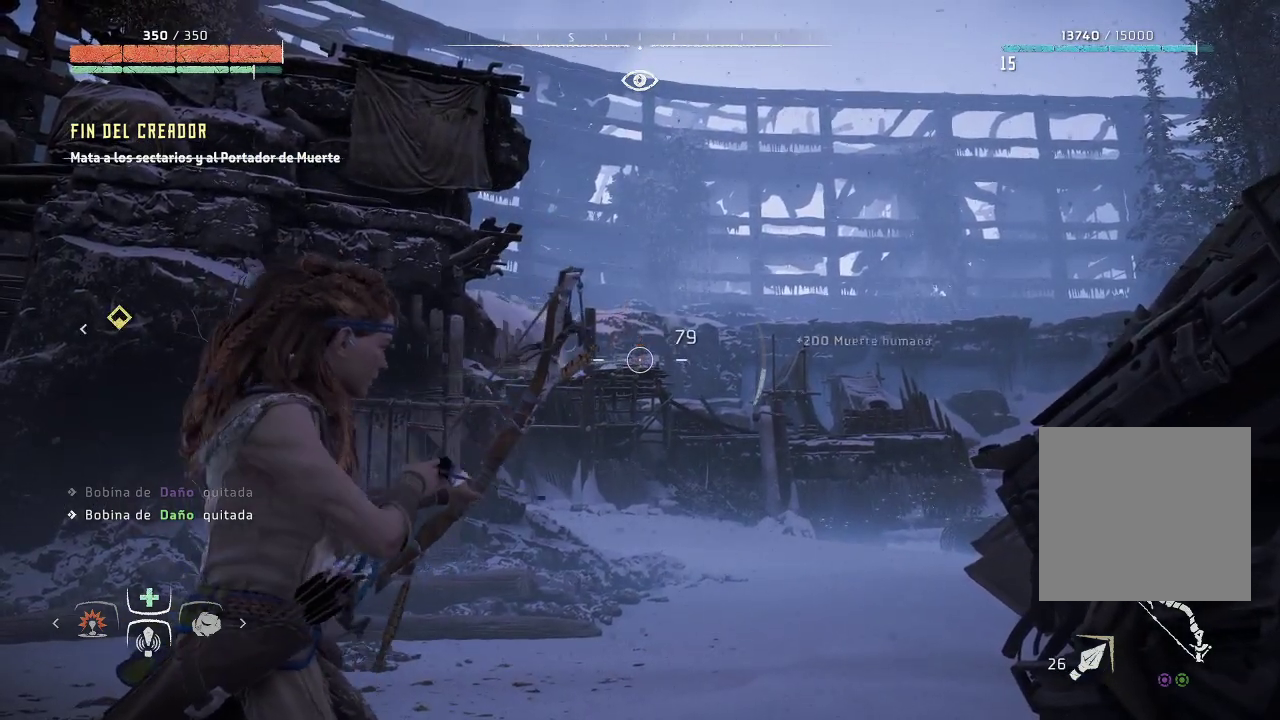
{"buttons": ["L2", "R2"], "left_stick": "center", "right_stick": "center", "events": []}
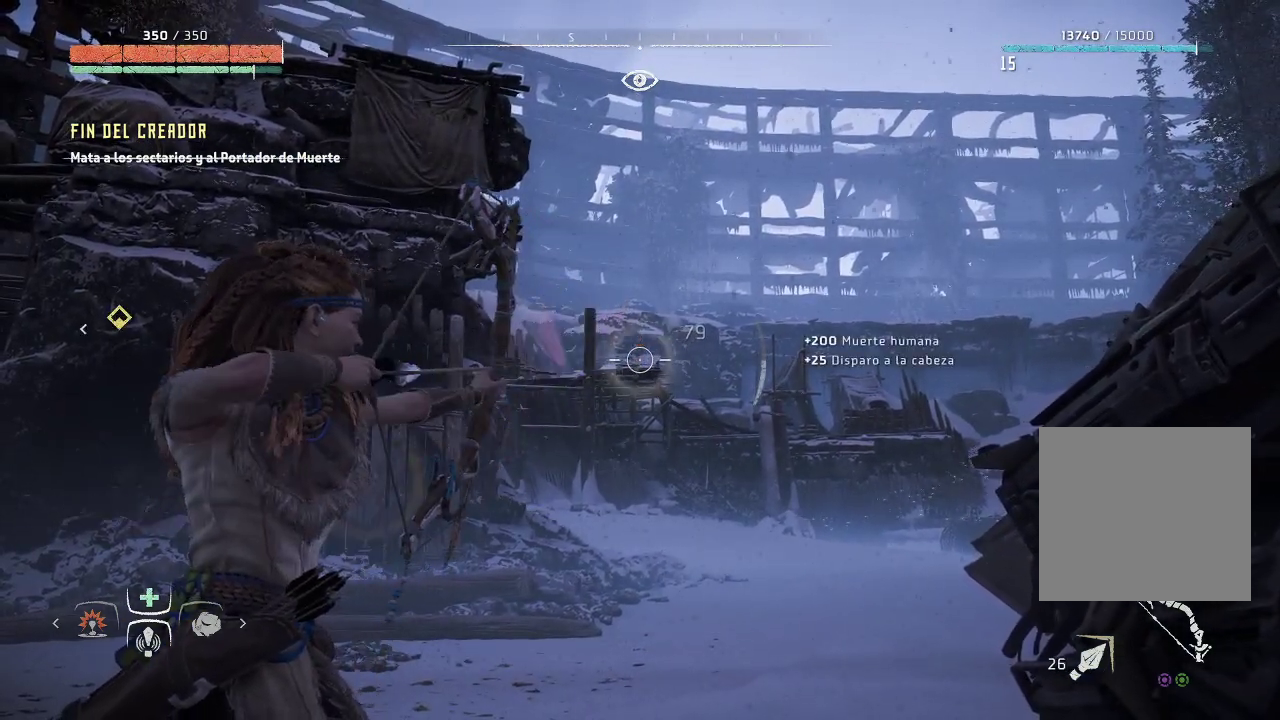
{"buttons": ["R2"], "left_stick": "center", "right_stick": "center", "events": [[217, "L2", "up"]]}
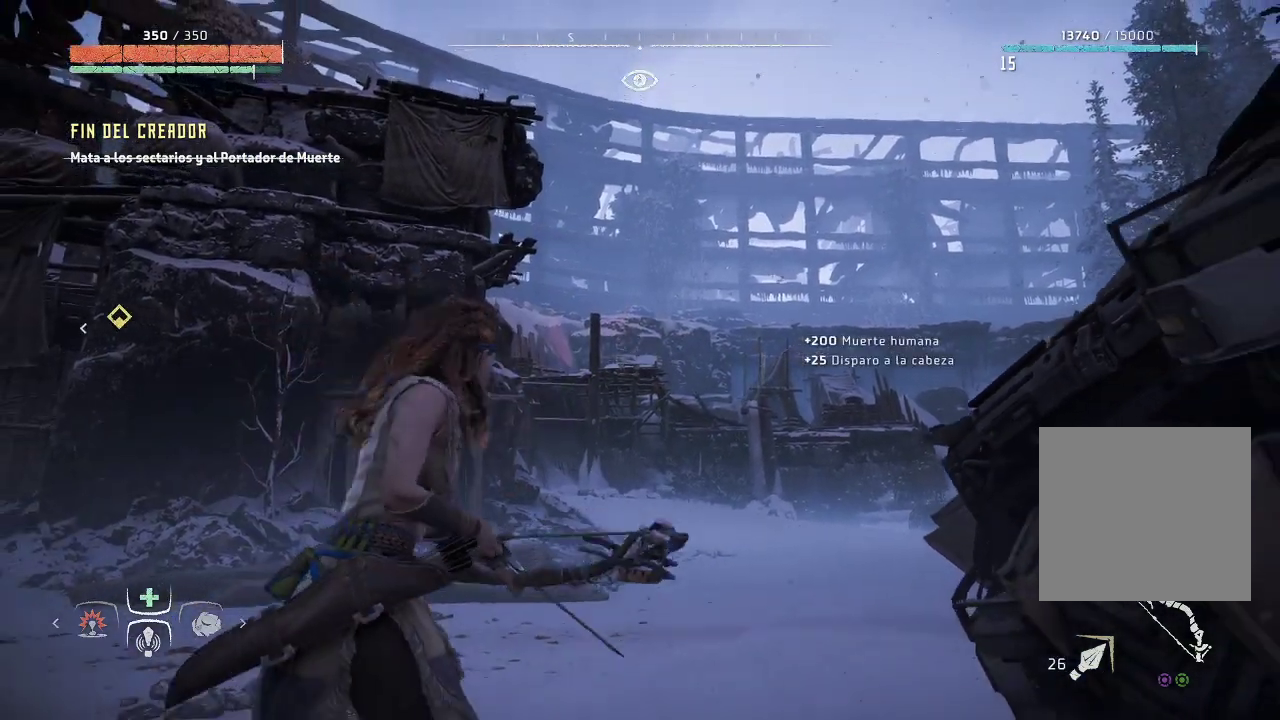
{"buttons": [], "left_stick": "up-right", "right_stick": "center", "events": [[33, "R2", "up"], [83, "left_stick", "up"], [383, "left_stick", "up-right"]]}
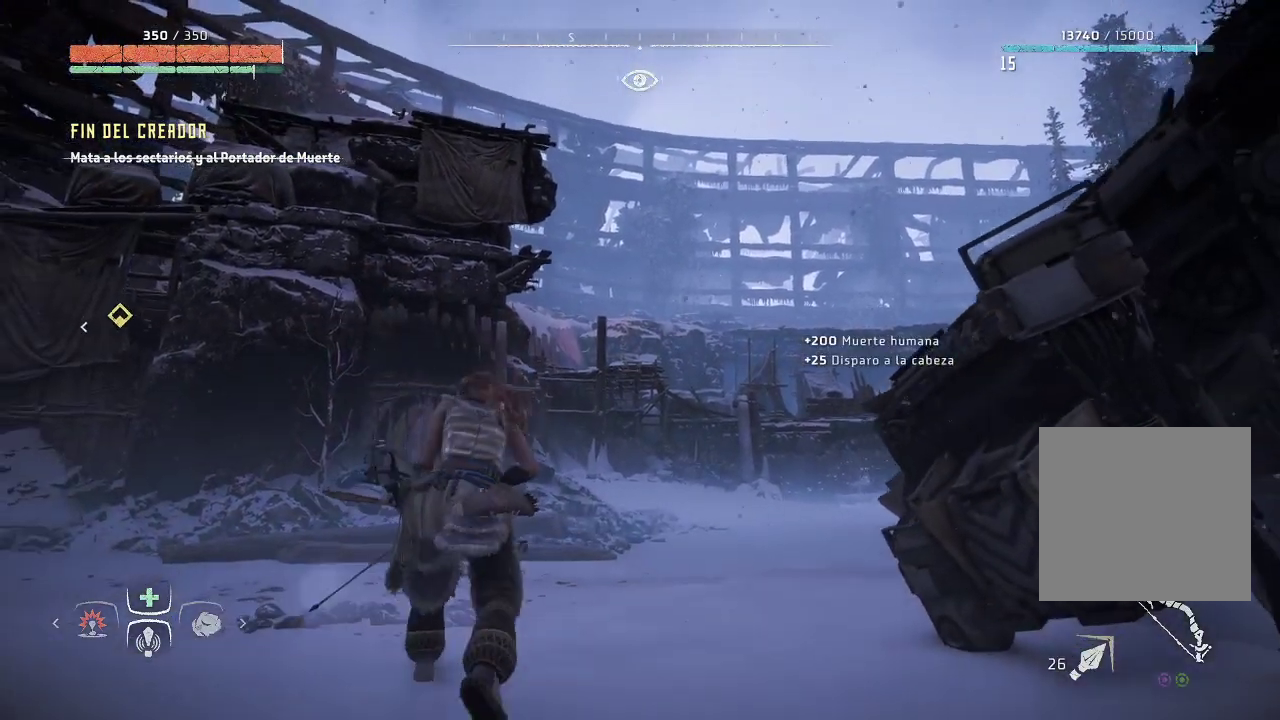
{"buttons": [], "left_stick": "up-right", "right_stick": "down-right", "events": [[150, "right_stick", "down-right"]]}
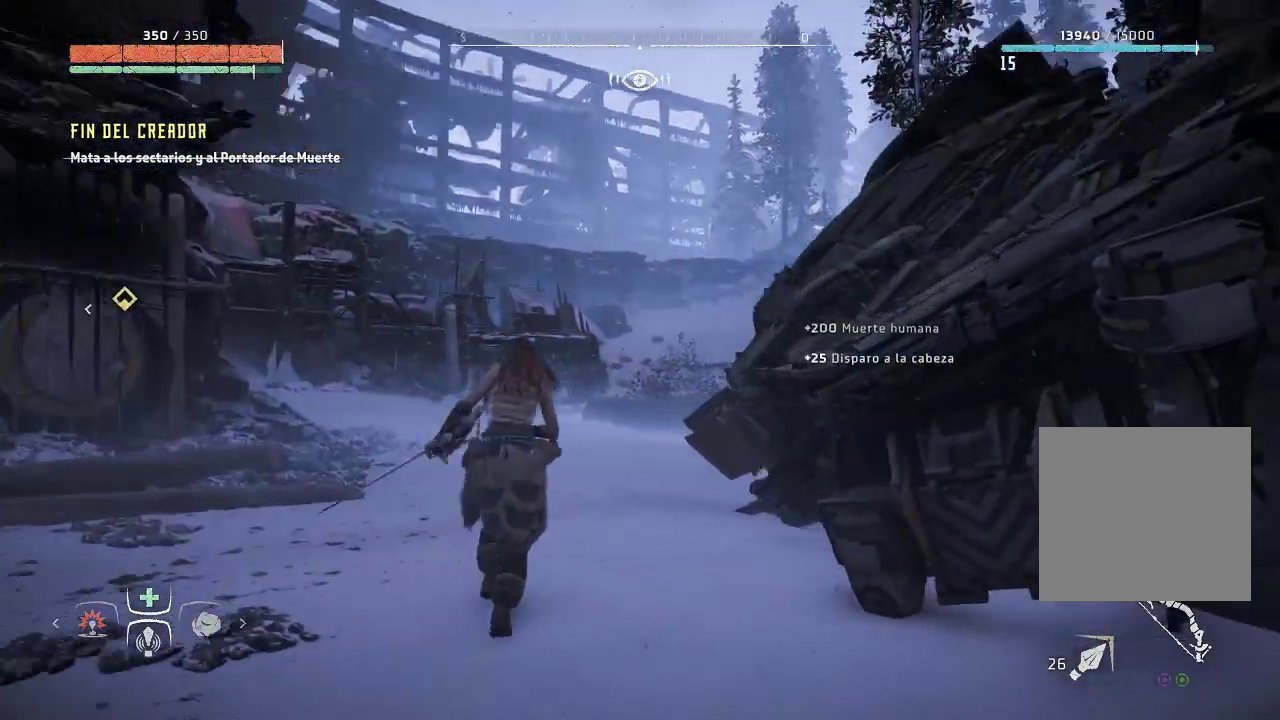
{"buttons": [], "left_stick": "up", "right_stick": "center", "events": [[100, "right_stick", "center"], [200, "left_stick", "up"], [233, "right_stick", "down-right"], [467, "right_stick", "center"]]}
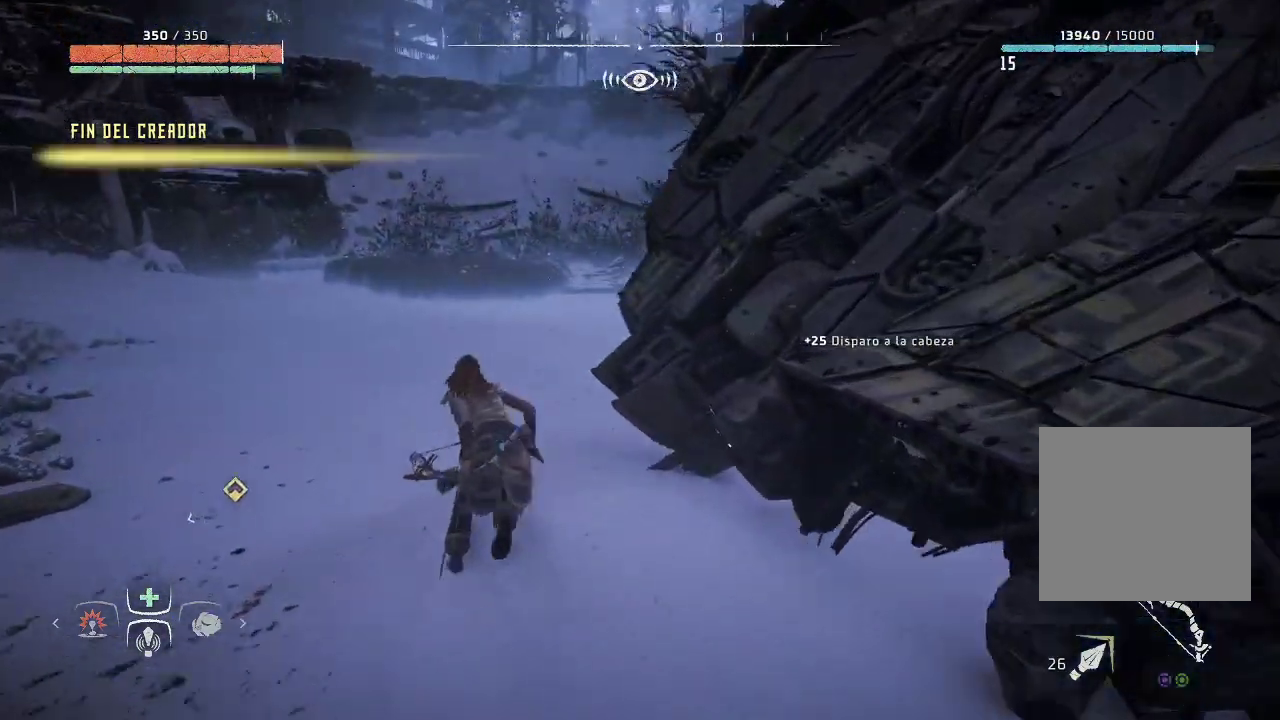
{"buttons": [], "left_stick": "up-left", "right_stick": "right", "events": [[183, "right_stick", "down-right"], [400, "left_stick", "up-left"], [417, "right_stick", "right"]]}
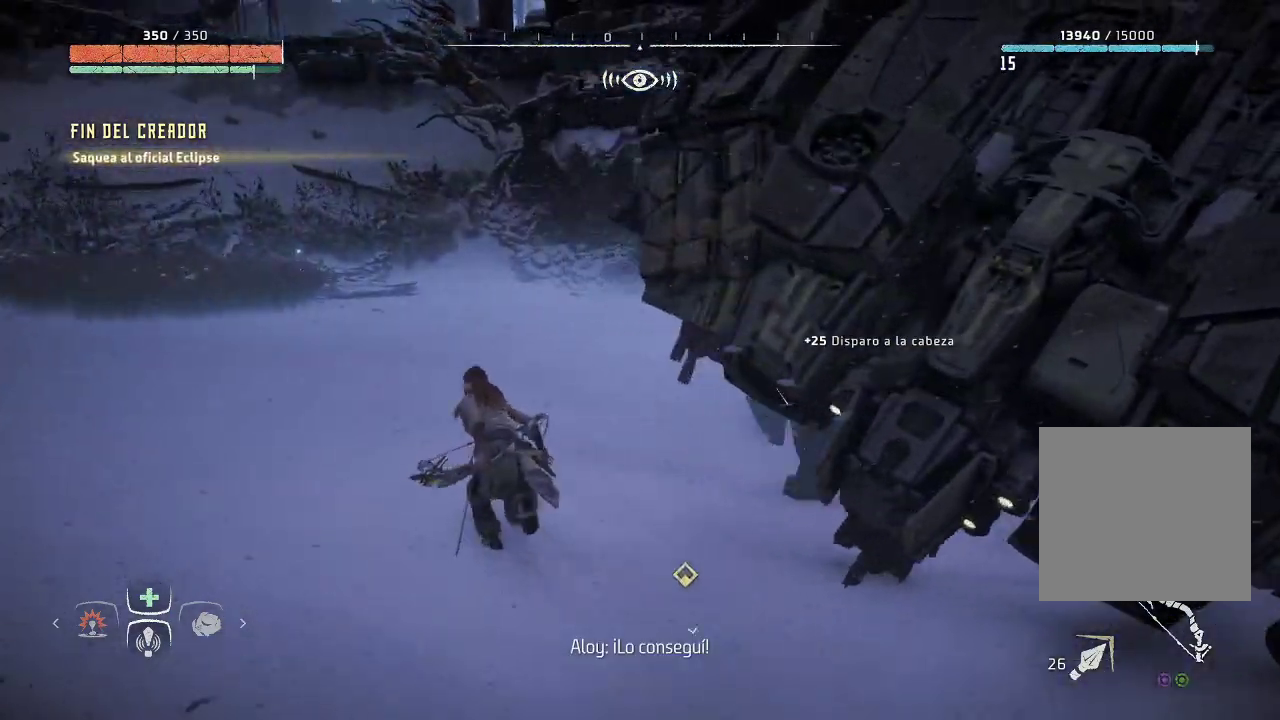
{"buttons": [], "left_stick": "left", "right_stick": "right", "events": [[450, "left_stick", "left"]]}
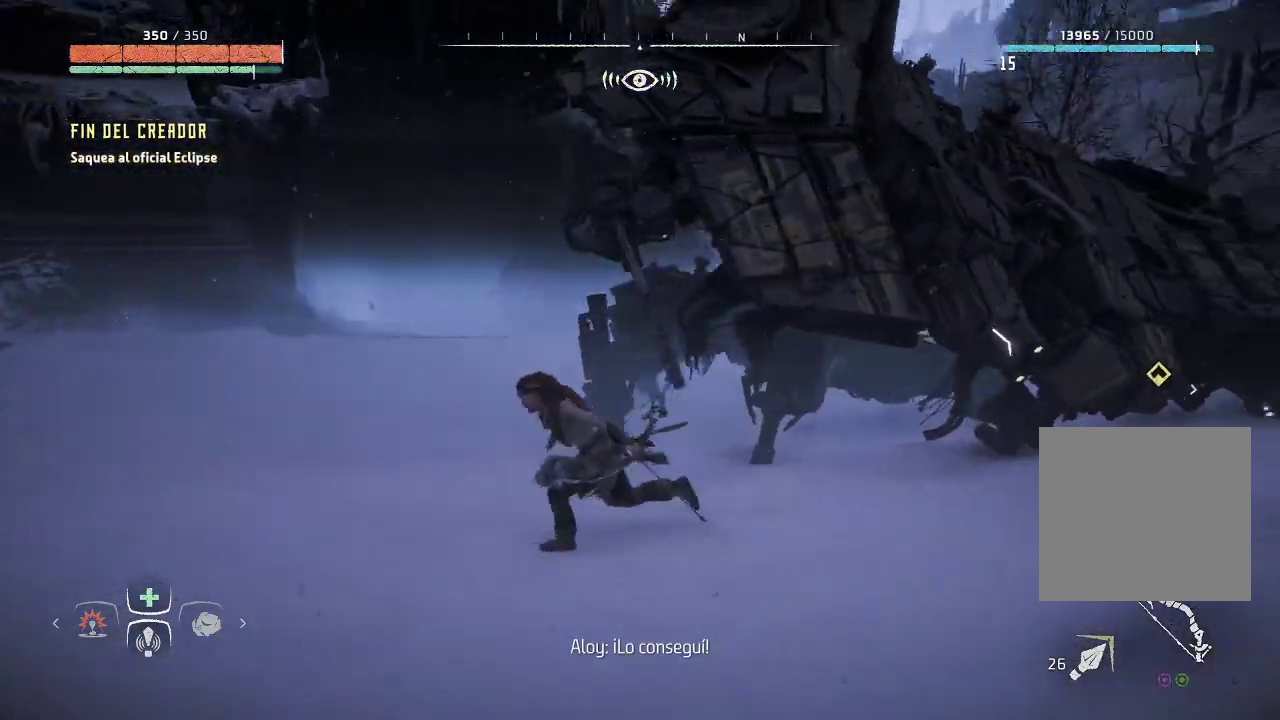
{"buttons": [], "left_stick": "right", "right_stick": "down-right", "events": [[100, "left_stick", "down"], [200, "left_stick", "right"], [217, "right_stick", "down-right"]]}
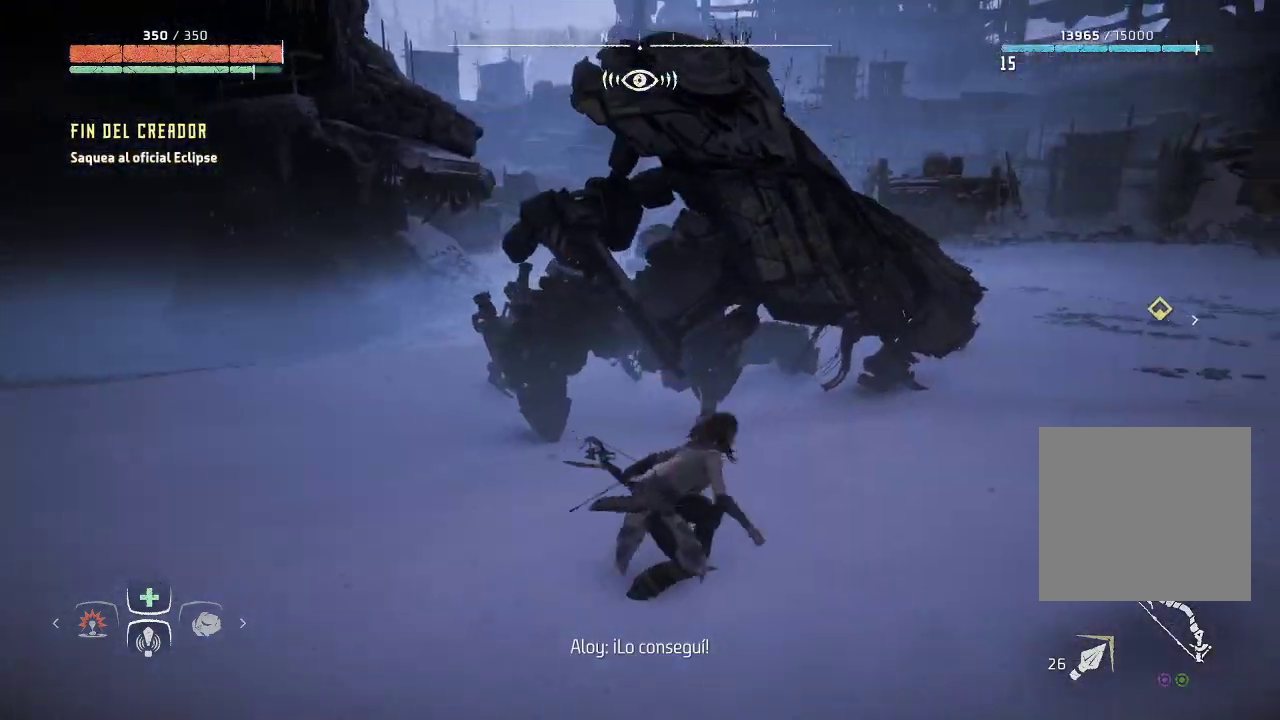
{"buttons": [], "left_stick": "right", "right_stick": "right", "events": [[333, "right_stick", "right"]]}
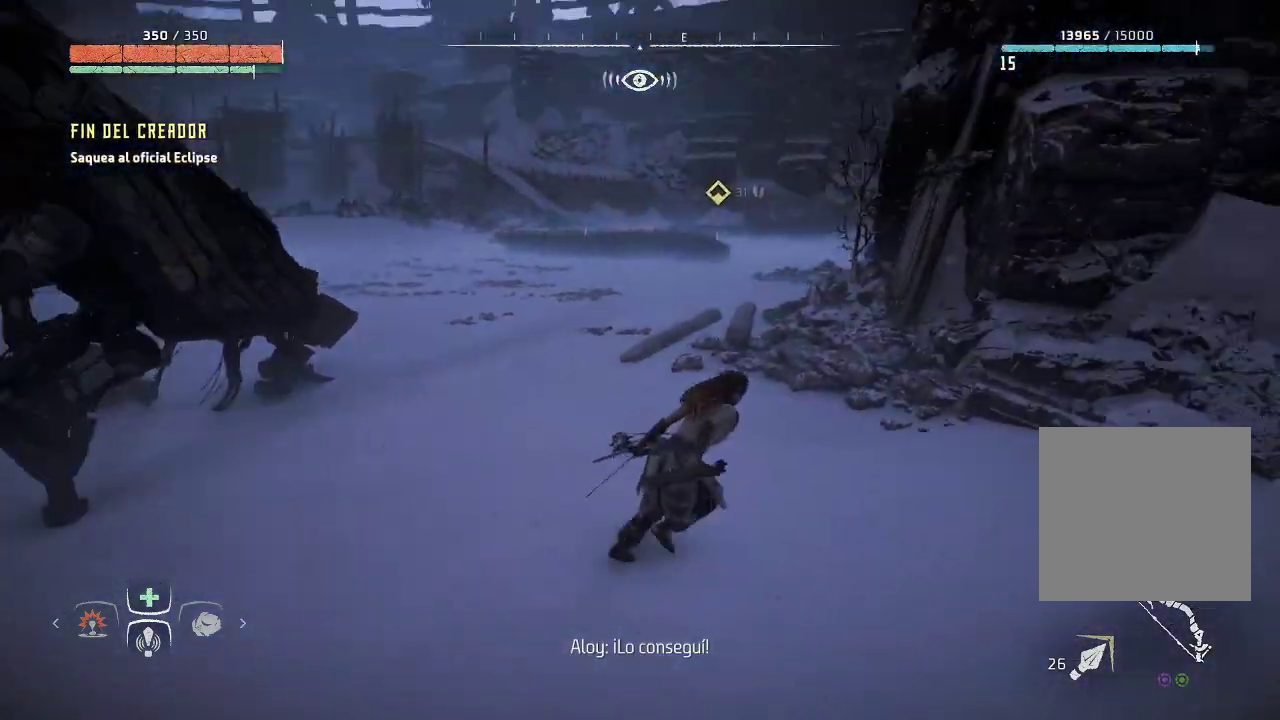
{"buttons": [], "left_stick": "right", "right_stick": "center", "events": [[300, "right_stick", "center"]]}
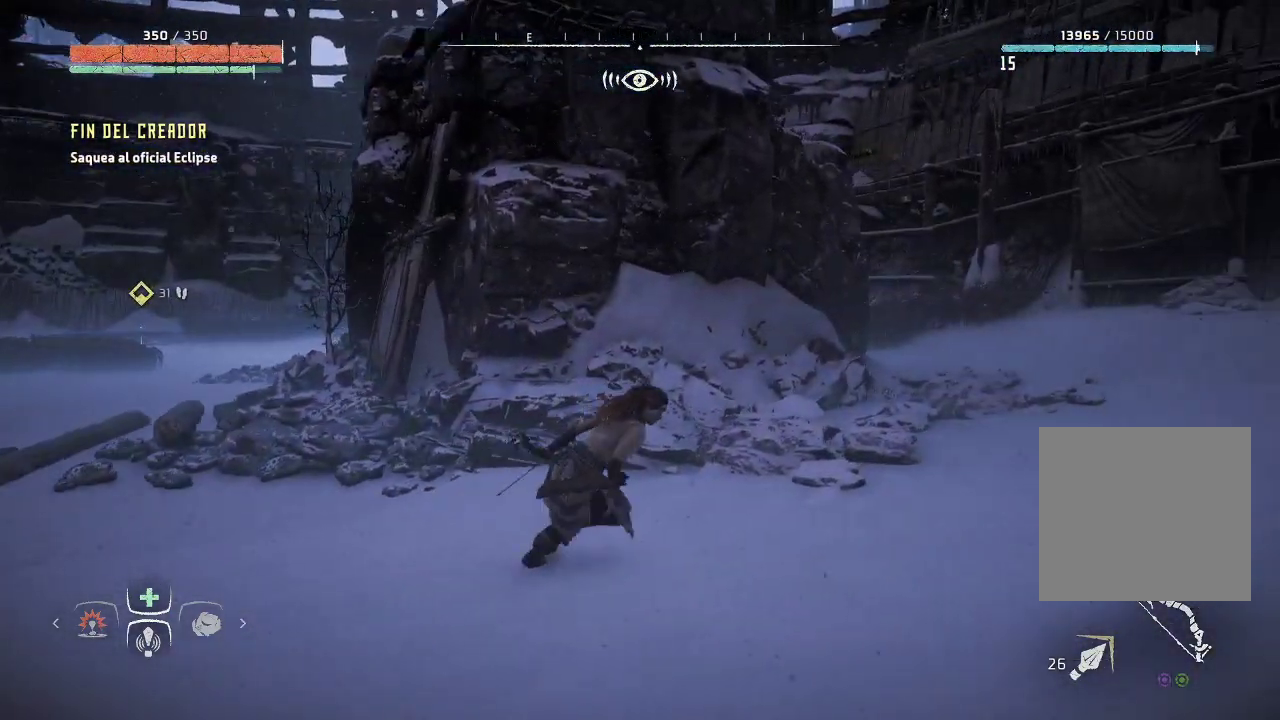
{"buttons": [], "left_stick": "up-right", "right_stick": "right", "events": [[250, "left_stick", "up-right"], [317, "right_stick", "right"]]}
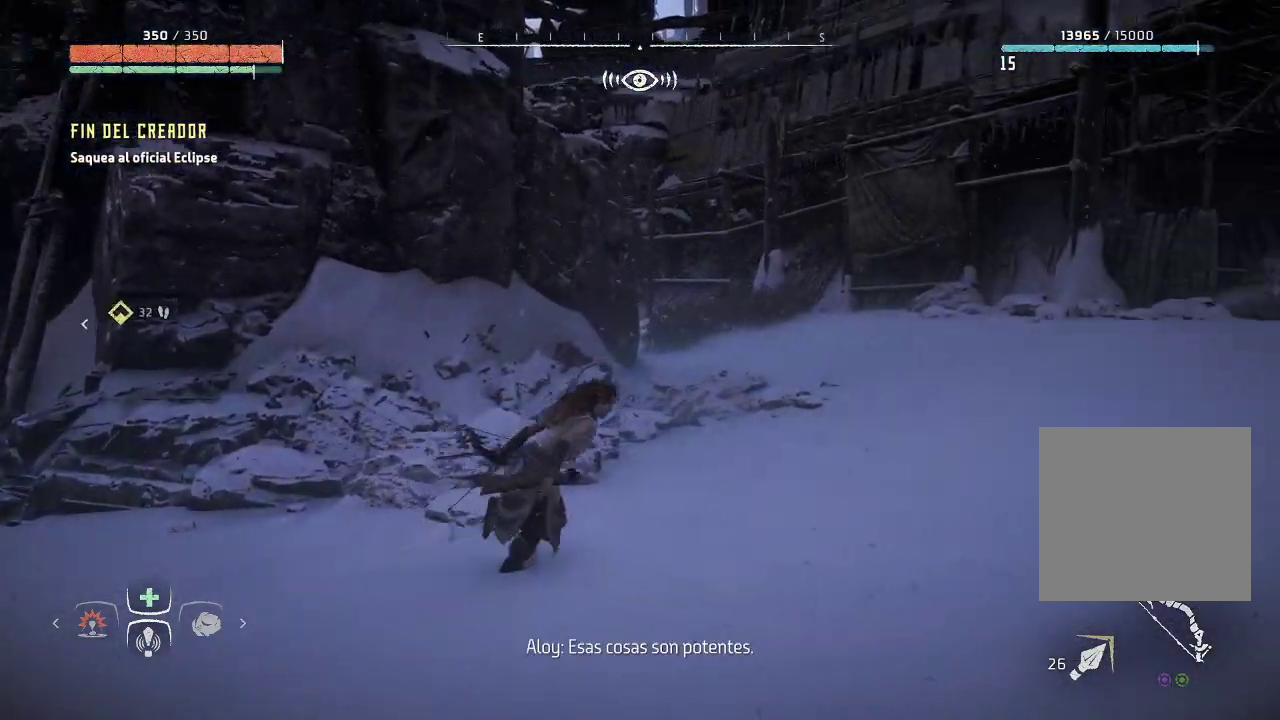
{"buttons": [], "left_stick": "up-right", "right_stick": "up-right", "events": [[200, "right_stick", "up-right"]]}
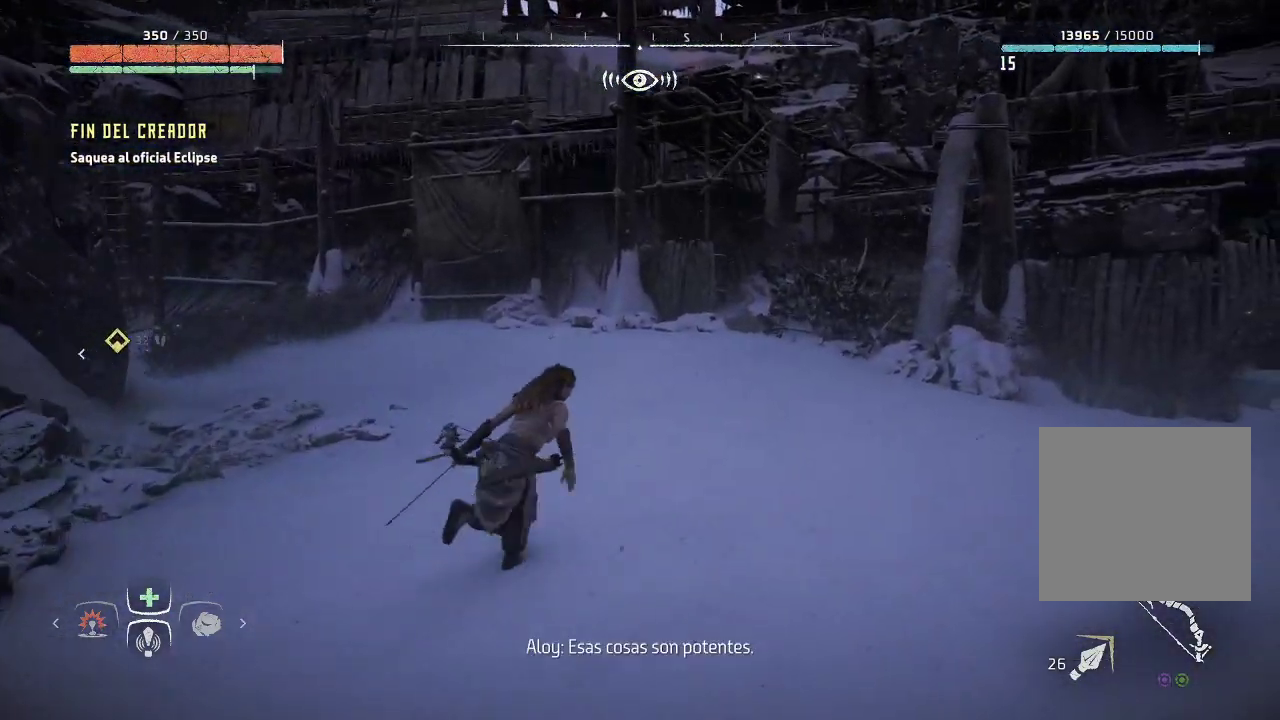
{"buttons": [], "left_stick": "up-right", "right_stick": "center", "events": [[283, "right_stick", "center"]]}